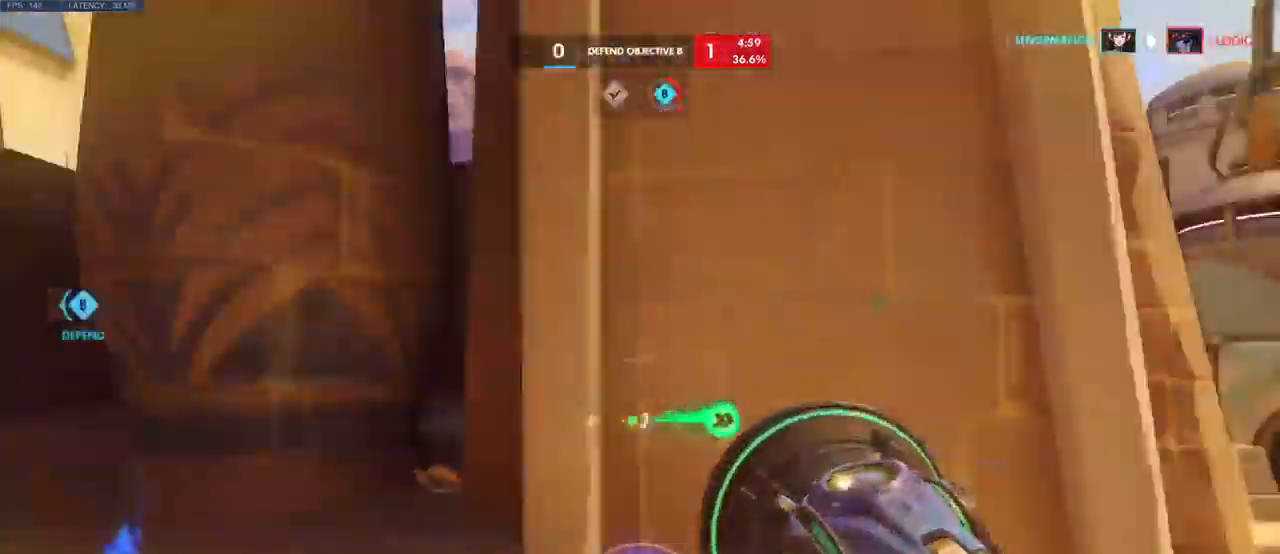
Gameplay with keyboard and mouse; each line is a JSON object with the keys and mouse buttons held at the frame after it. "events" lists presses ("down") and releases ("up") of "a", "ctrl", "d", "e", "q", "s", "shift", "space", "w", "mouse_left", "mouse_wheel", "mouse_right", "mouse_mb4" and "mouse_mb5" between this image and that frame as [ms after this image, input, new state], when the widget could be followed in between. "mouse_left", "mouse_wheel", "mouse_right", "mouse_mb4", "mouse_mb5" = the "left", "wheel", "right", "mb4", "mb5" buttons of the "mouse" list. No other keys are recorded. "wheel" means that the mouse wheel is clicked or scrolled. Mouse movement is not recorded.
{"keys": ["w"], "mouse": [], "events": [[50, "w", "down"], [200, "a", "up"], [350, "space", "down"], [450, "space", "up"]]}
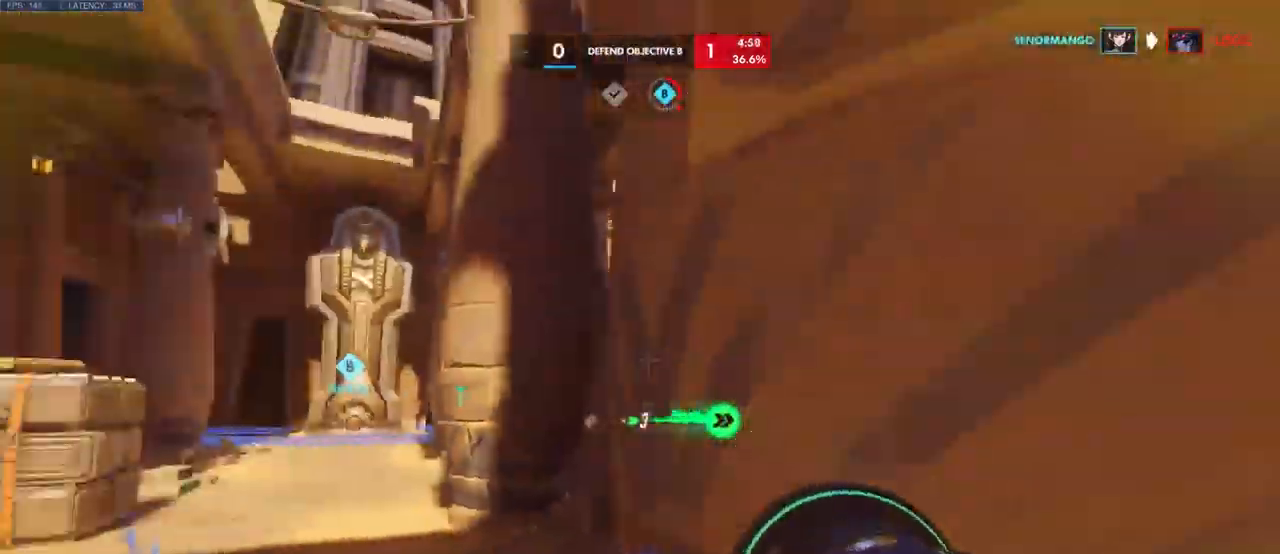
{"keys": ["a"], "mouse": [], "events": [[83, "space", "down"], [150, "a", "down"], [166, "space", "up"], [500, "w", "up"]]}
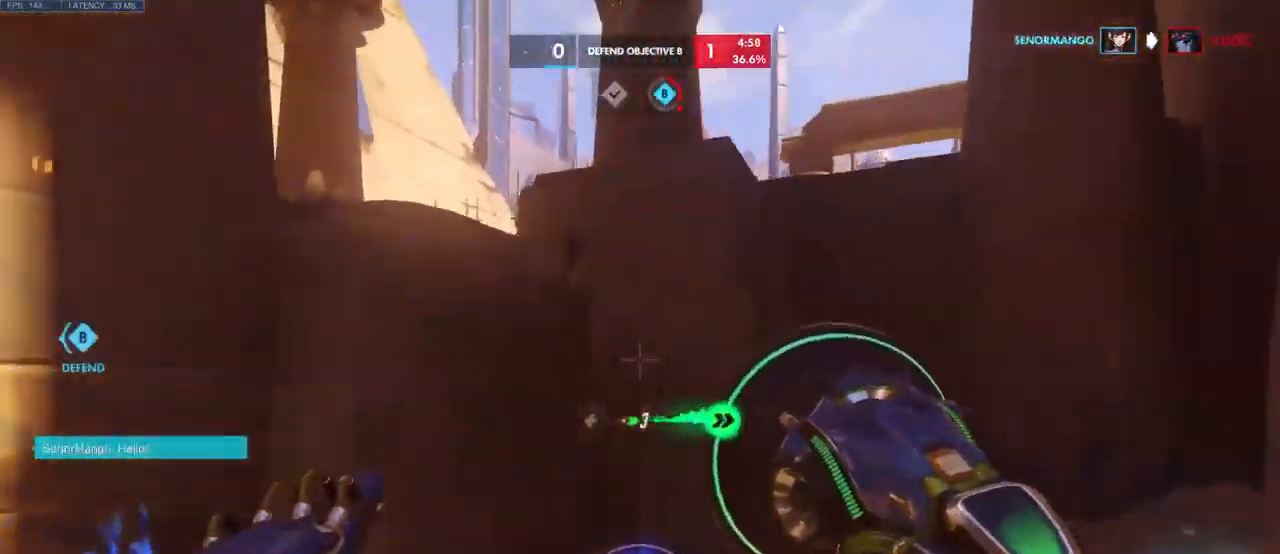
{"keys": ["d", "w"], "mouse": [], "events": [[166, "d", "down"], [200, "a", "up"], [400, "w", "down"]]}
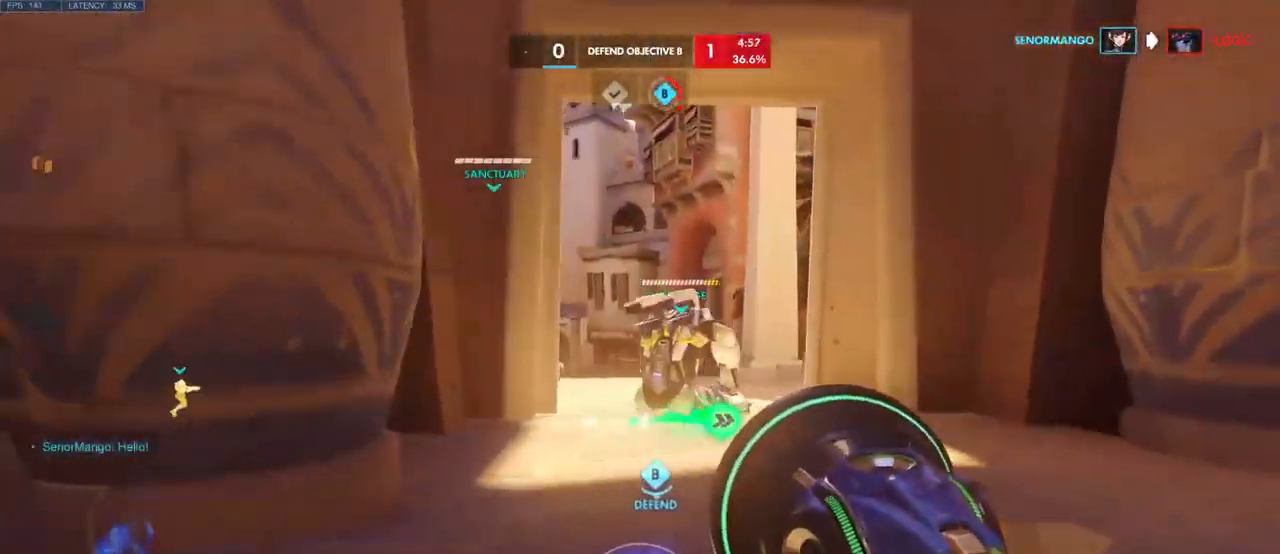
{"keys": ["s"], "mouse": [], "events": [[166, "d", "up"], [233, "w", "up"], [266, "a", "down"], [366, "s", "down"], [433, "a", "up"]]}
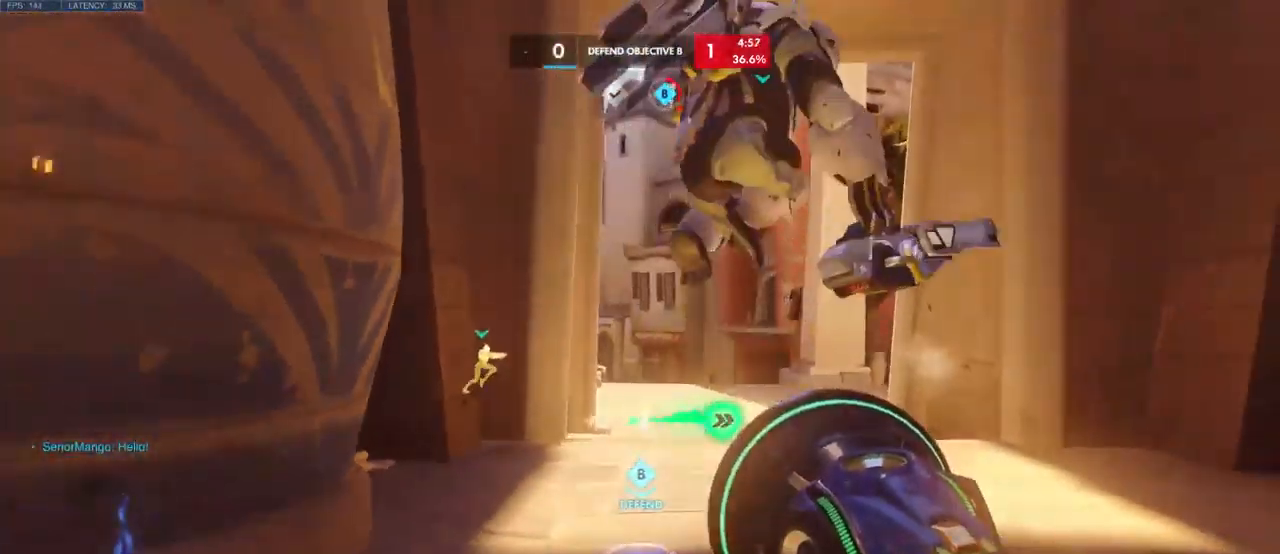
{"keys": ["a", "w"], "mouse": [], "events": [[166, "d", "down"], [183, "s", "up"], [316, "w", "down"], [466, "d", "up"], [483, "a", "down"]]}
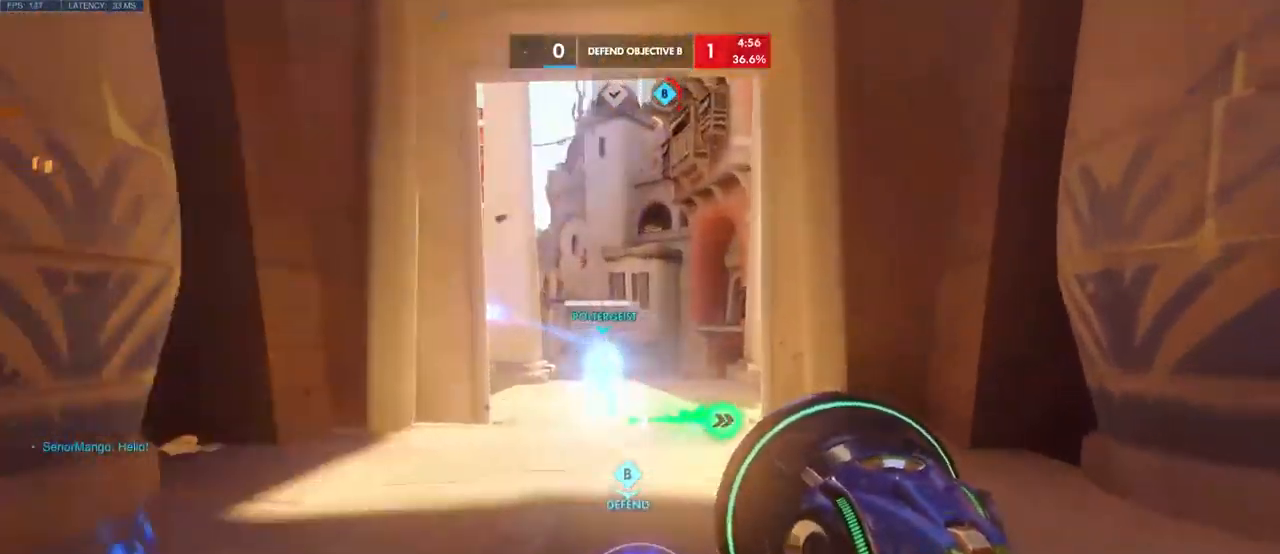
{"keys": ["a", "s"], "mouse": [], "events": [[316, "shift", "down"], [383, "w", "up"], [467, "s", "down"], [467, "shift", "up"]]}
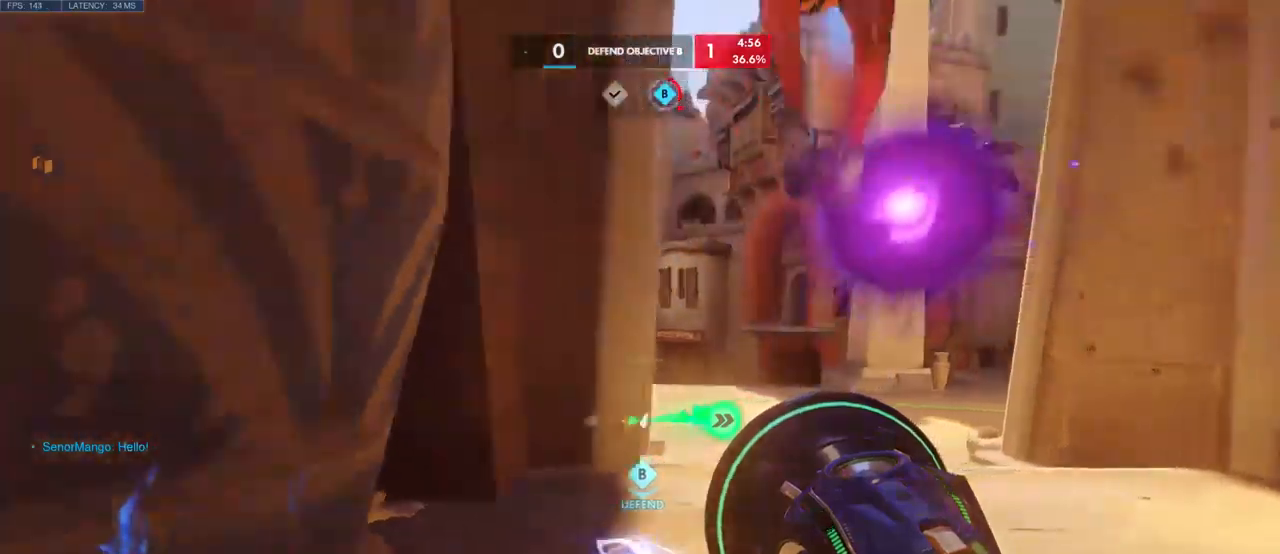
{"keys": ["d", "s"], "mouse": [], "events": [[150, "a", "up"], [217, "d", "down"], [284, "s", "up"], [450, "s", "down"]]}
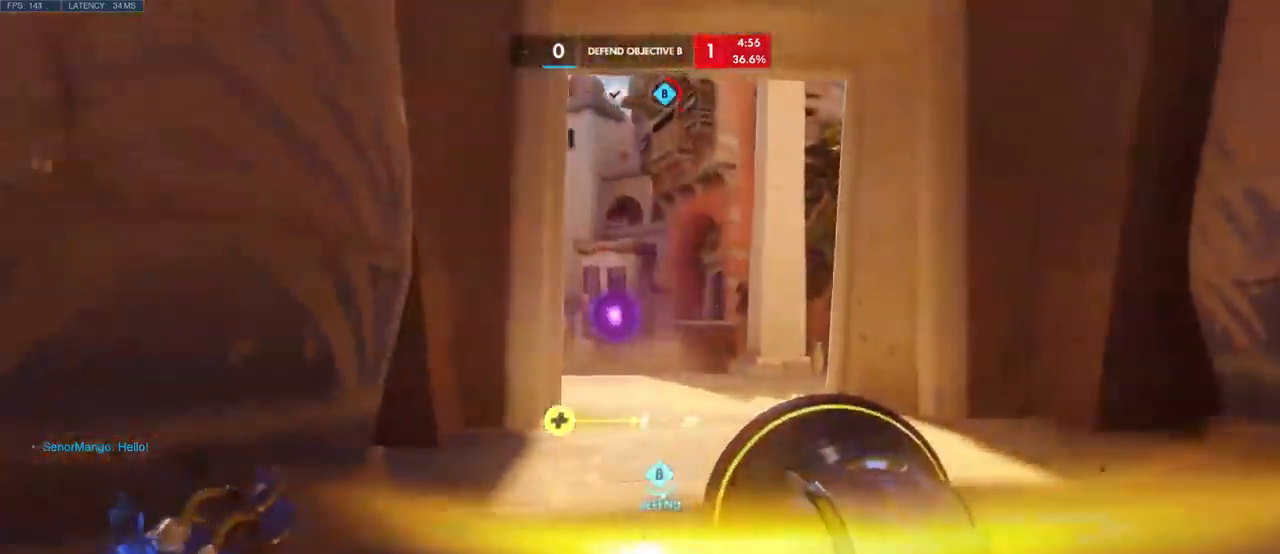
{"keys": ["a", "w"], "mouse": [], "events": [[67, "shift", "down"], [100, "a", "down"], [217, "s", "up"], [234, "d", "up"], [234, "shift", "up"], [384, "w", "down"]]}